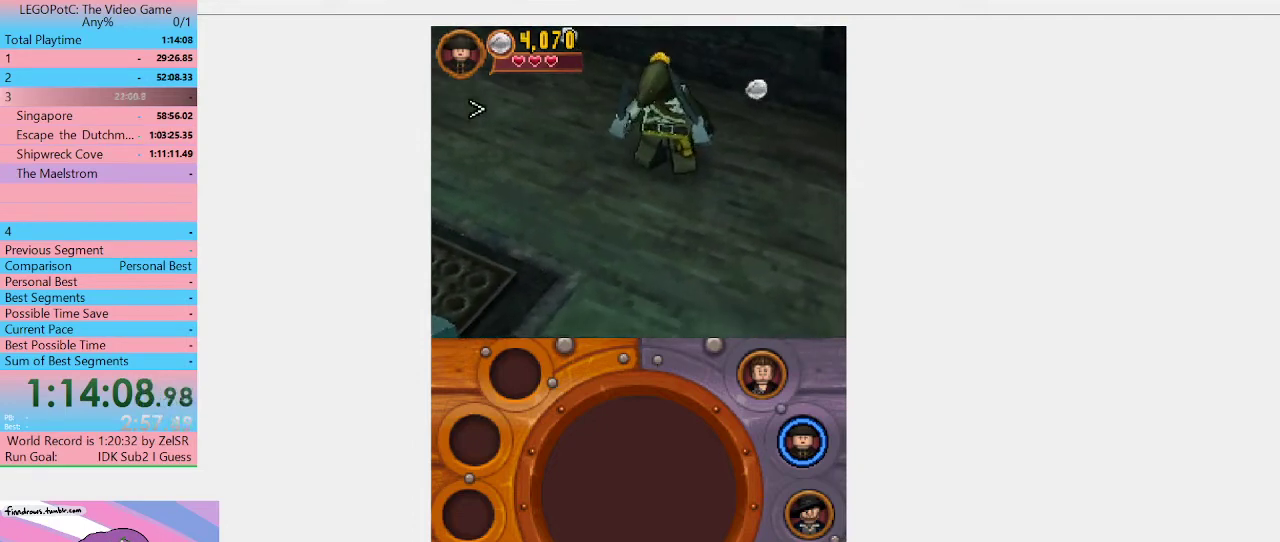
Gameplay with a controller (Xbox layout); each line is a JSON object with the inputs held at the frame after it. "events" lists button and stick changes between this image and that frame as [ms after this image, input, new state], when the widget could be followed in between. Not read: L3 R3.
{"buttons": [], "left_stick": "down-right", "right_stick": "center", "events": [[333, "left_stick", "down-right"]]}
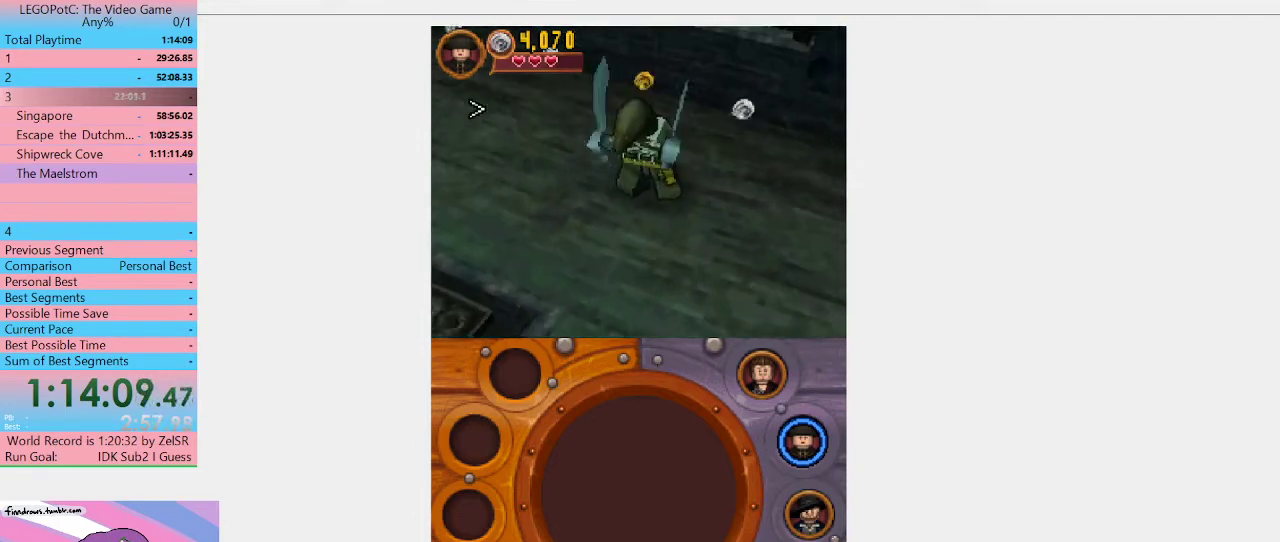
{"buttons": [], "left_stick": "right", "right_stick": "center", "events": [[167, "left_stick", "right"]]}
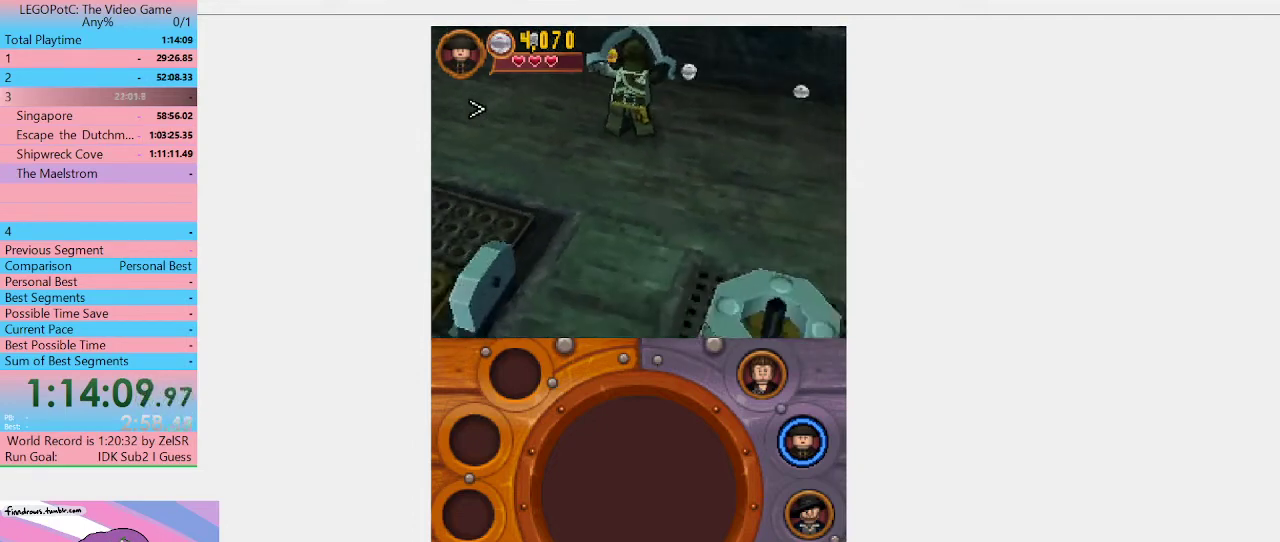
{"buttons": [], "left_stick": "up-left", "right_stick": "center", "events": [[100, "left_stick", "up-right"], [233, "left_stick", "up-left"]]}
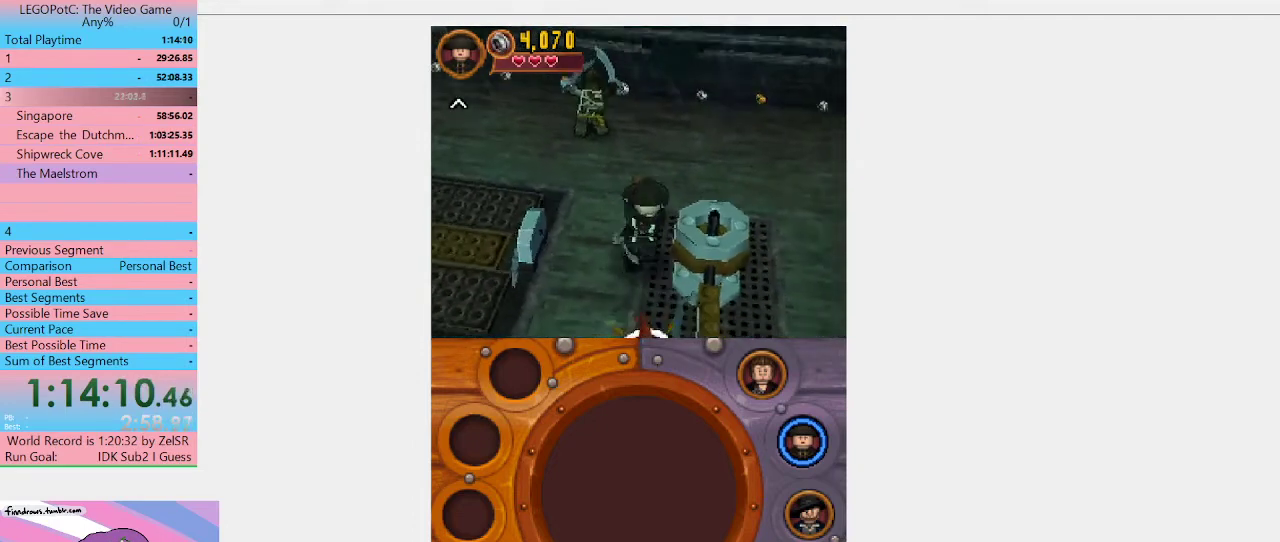
{"buttons": [], "left_stick": "up-left", "right_stick": "center", "events": []}
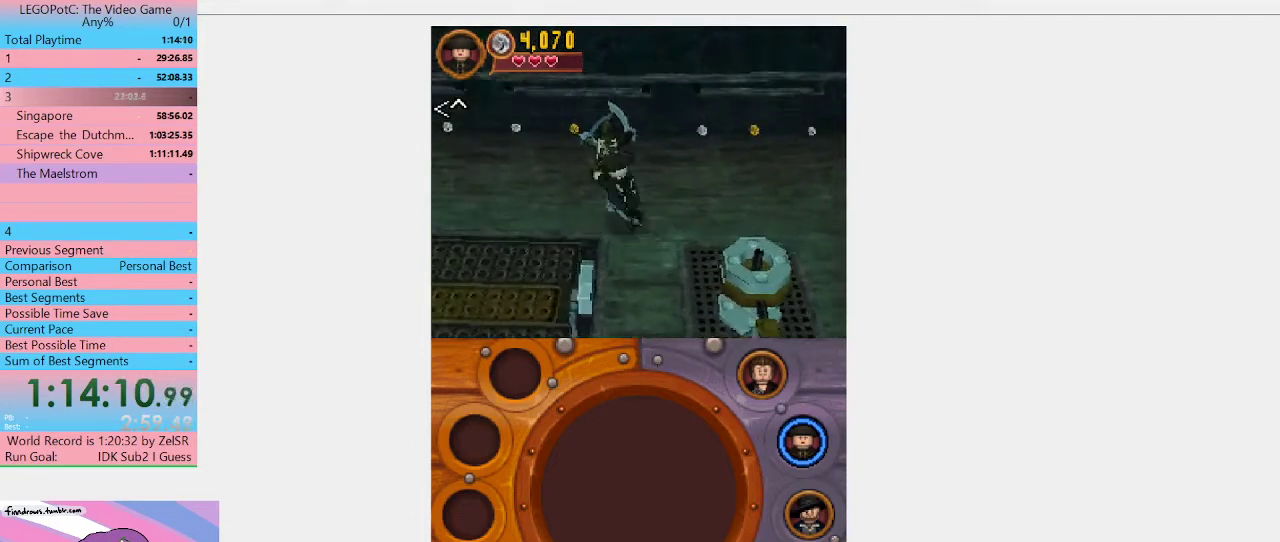
{"buttons": ["X"], "left_stick": "center", "right_stick": "center", "events": [[167, "left_stick", "up"], [200, "X", "down"], [300, "X", "up"], [367, "X", "down"], [400, "left_stick", "center"]]}
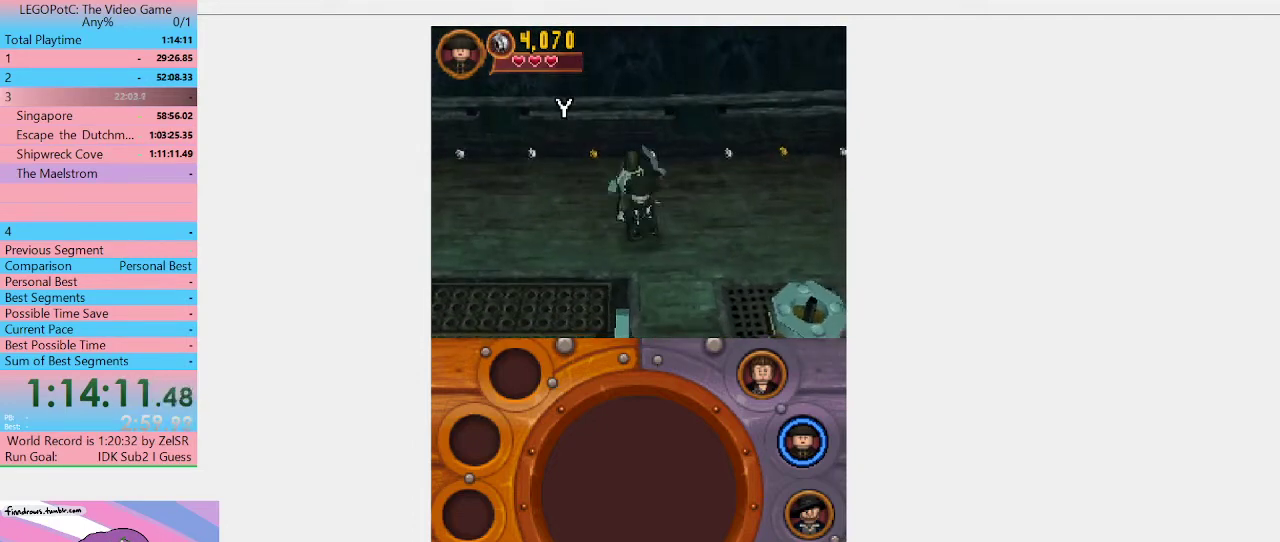
{"buttons": [], "left_stick": "center", "right_stick": "center", "events": [[400, "X", "up"]]}